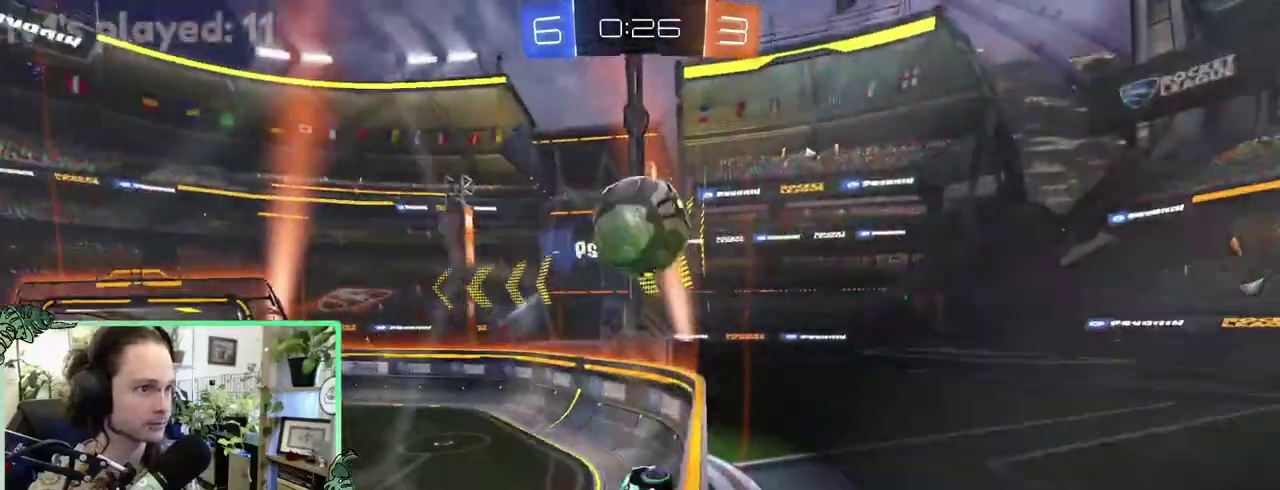
Gameplay with a controller (Xbox layout); each line is a JSON object with the inputs held at the frame after it. "events" lists button and stick changes between this image and that frame as [ms after this image, input, new state], when the widget could be followed in between. This overlay highlights the sticks when they move; stick clicks (L3 R3) are not distinguishable. This document gives stick clicks only as held states, not as events. Not read: L2 R2.
{"buttons": [], "left_stick": "right", "right_stick": "center"}
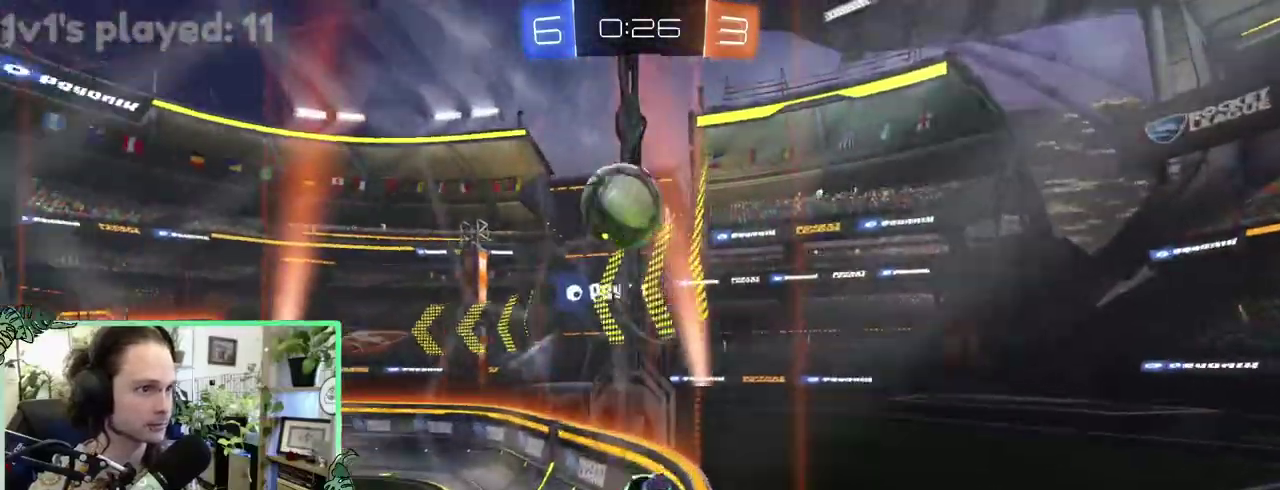
{"buttons": [], "left_stick": "center", "right_stick": "center"}
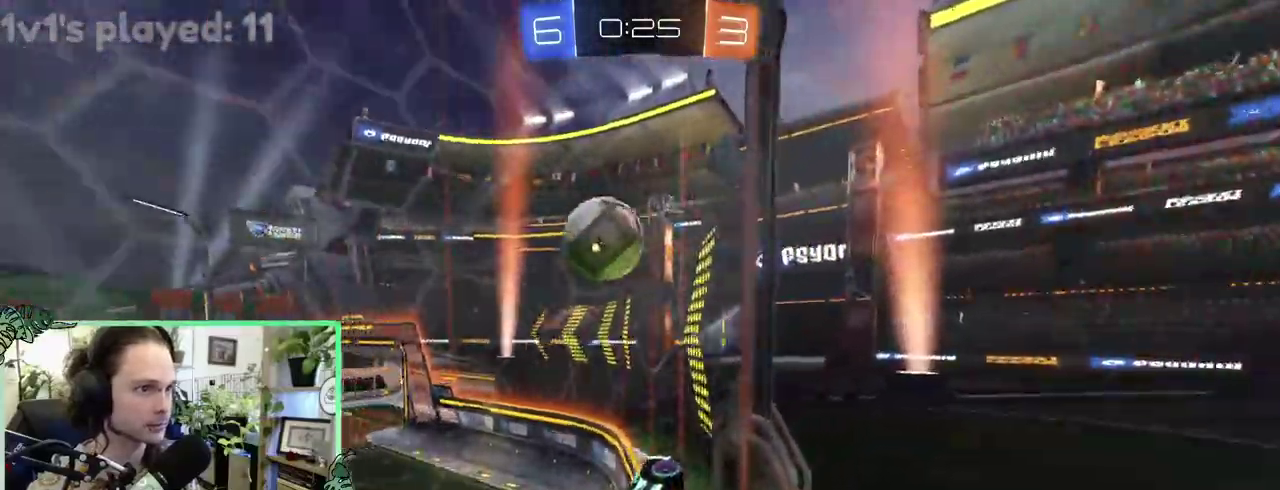
{"buttons": [], "left_stick": "center", "right_stick": "center", "events": []}
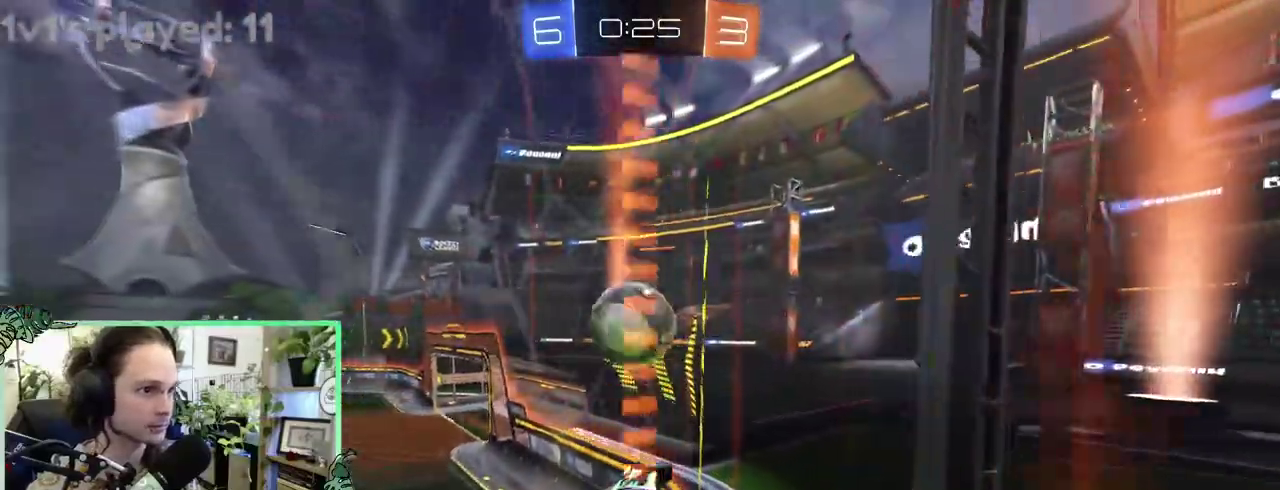
{"buttons": [], "left_stick": "left", "right_stick": "center"}
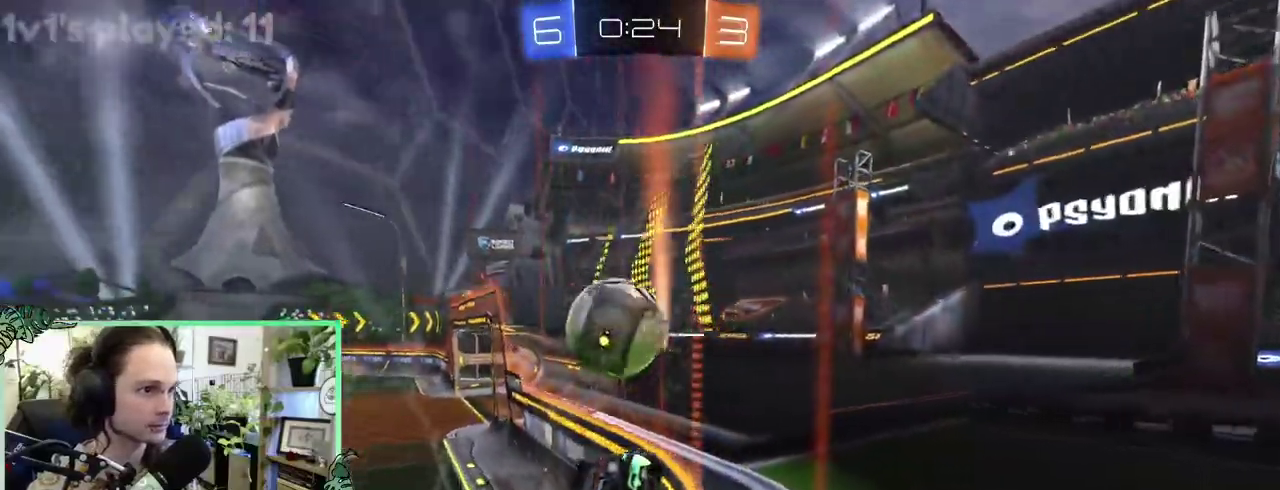
{"buttons": [], "left_stick": "center", "right_stick": "center"}
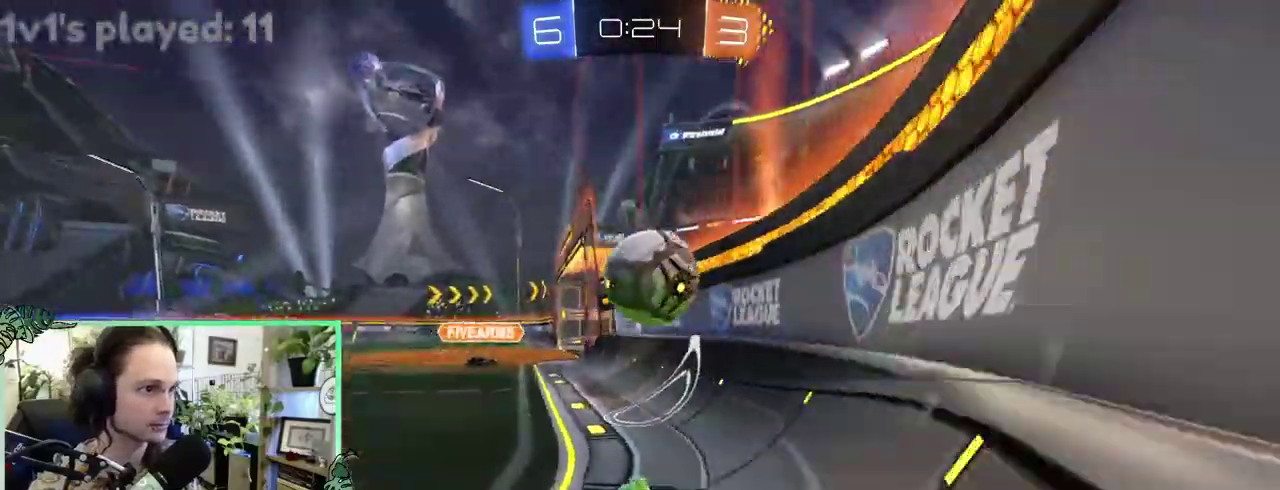
{"buttons": [], "left_stick": "left", "right_stick": "center"}
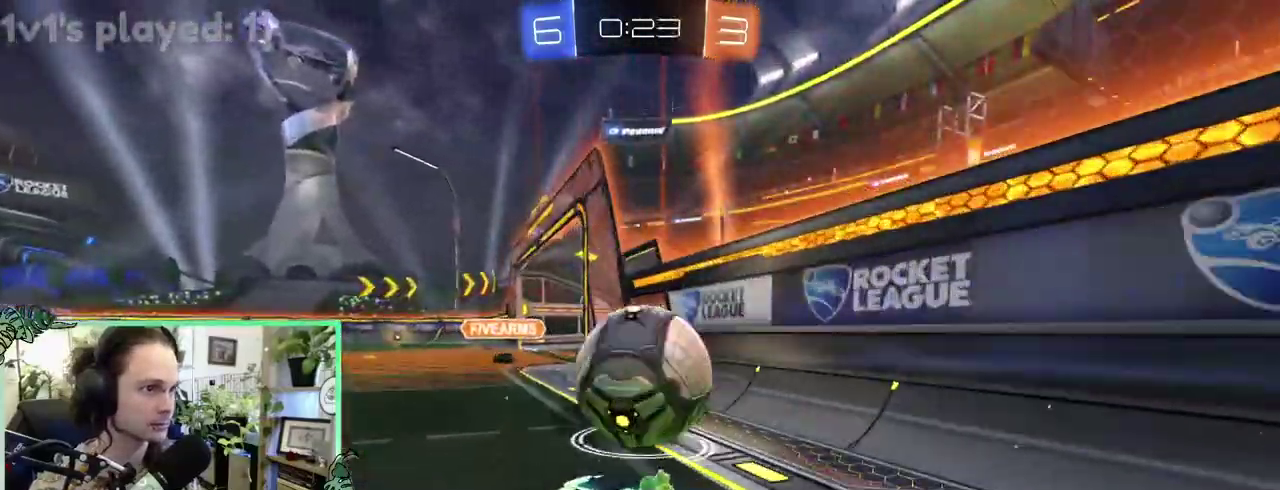
{"buttons": [], "left_stick": "left", "right_stick": "center", "events": []}
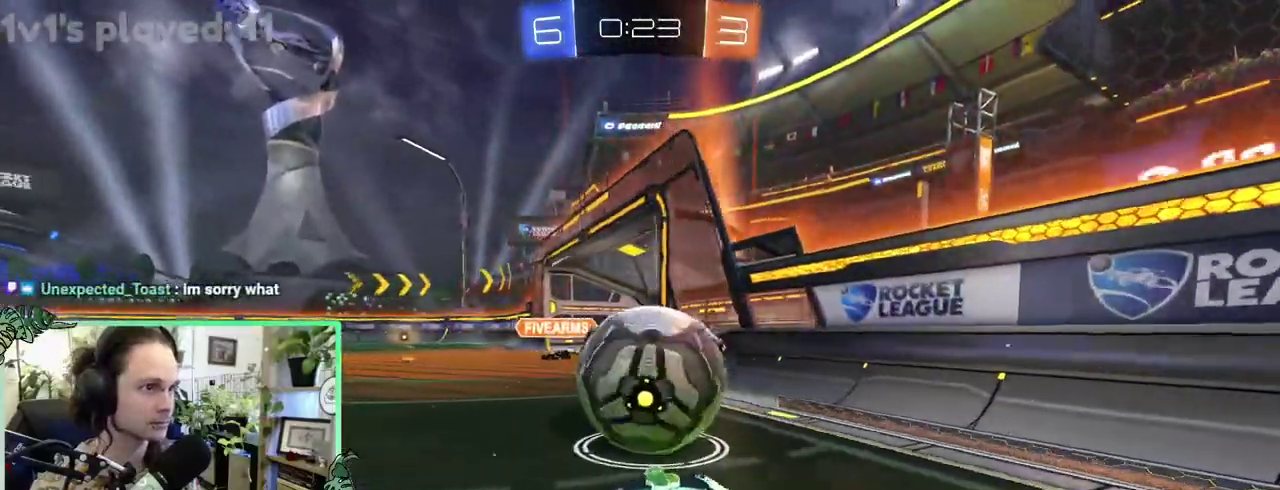
{"buttons": [], "left_stick": "right", "right_stick": "center"}
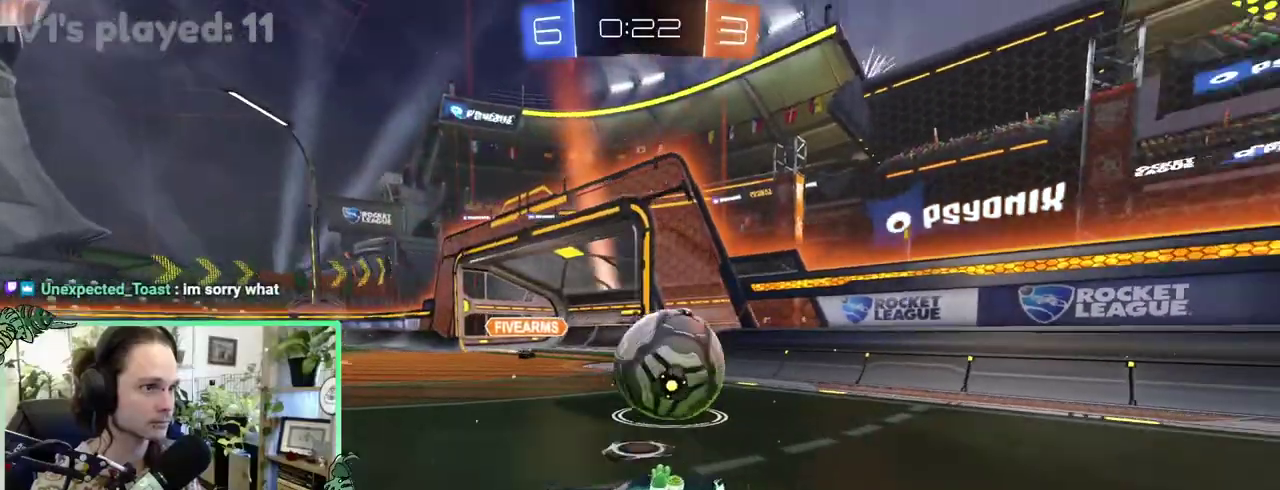
{"buttons": ["B"], "left_stick": "right", "right_stick": "center", "events": [[333, "B", "down"]]}
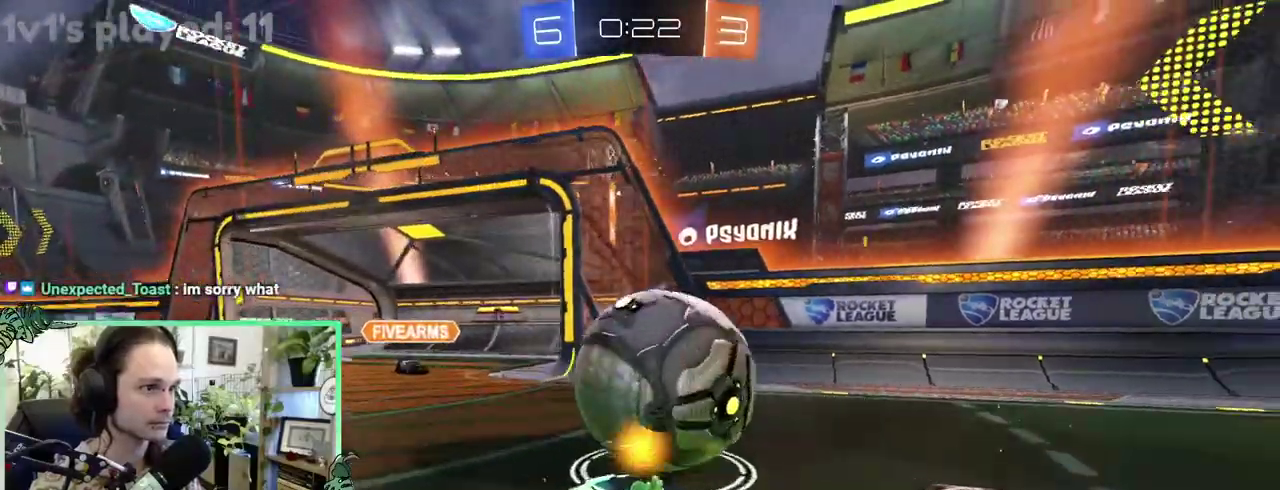
{"buttons": [], "left_stick": "center", "right_stick": "center"}
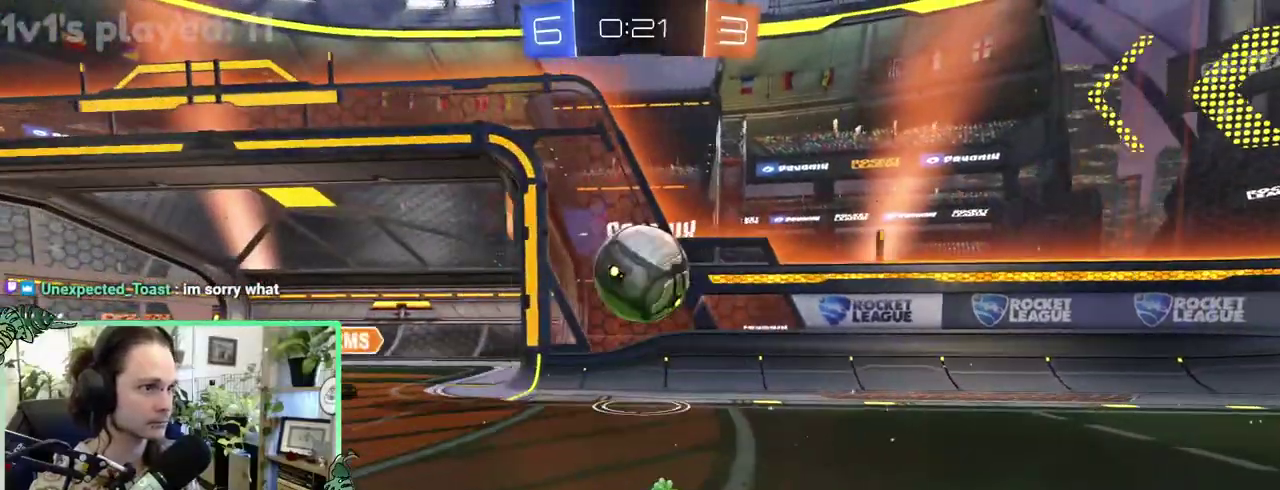
{"buttons": ["L1"], "left_stick": "left", "right_stick": "center"}
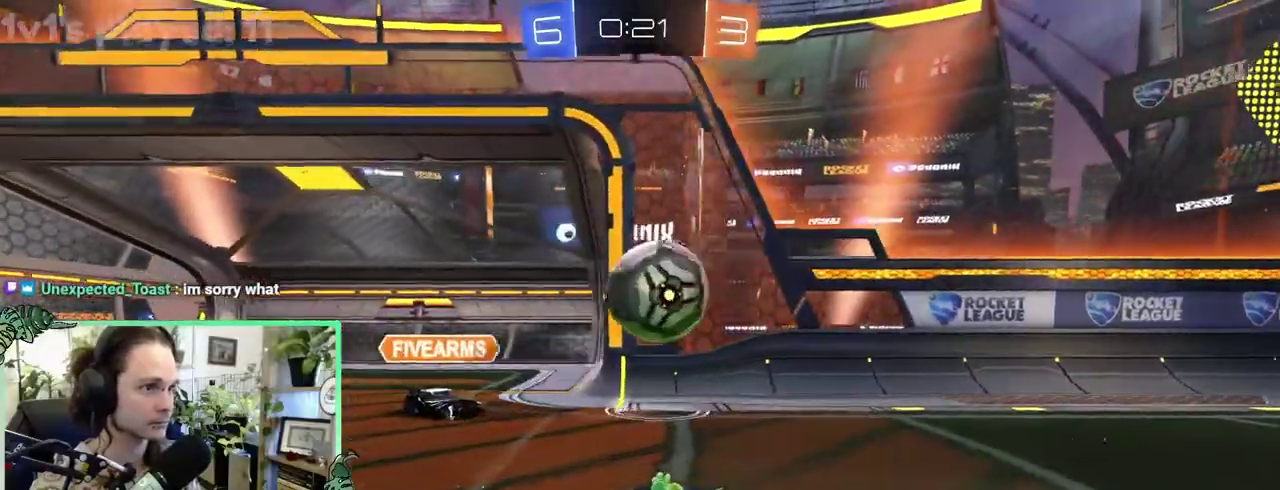
{"buttons": [], "left_stick": "left", "right_stick": "center", "events": [[50, "L1", "up"]]}
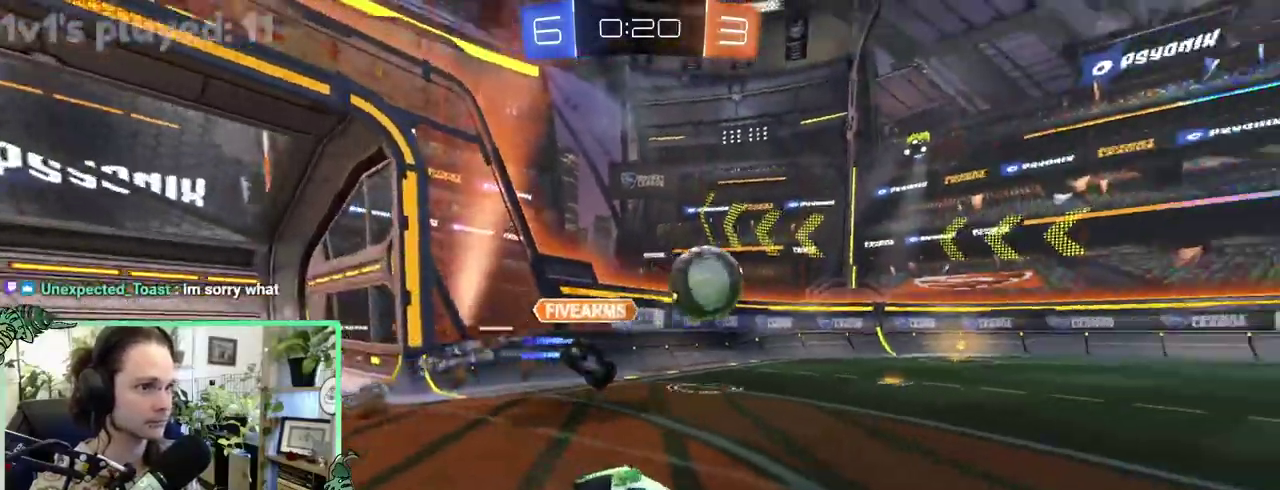
{"buttons": [], "left_stick": "left", "right_stick": "center", "events": []}
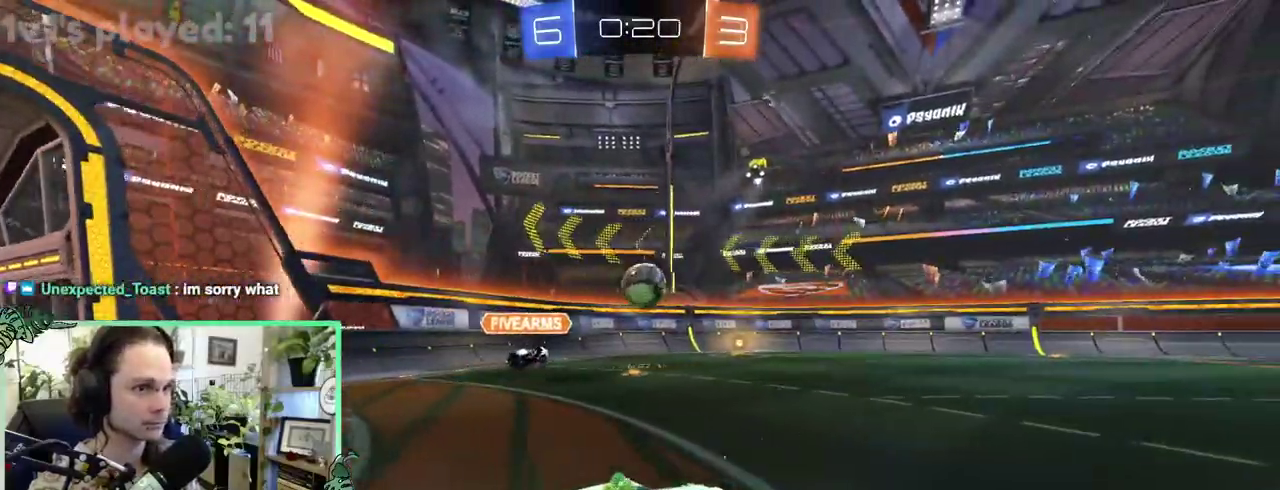
{"buttons": ["B"], "left_stick": "right", "right_stick": "center"}
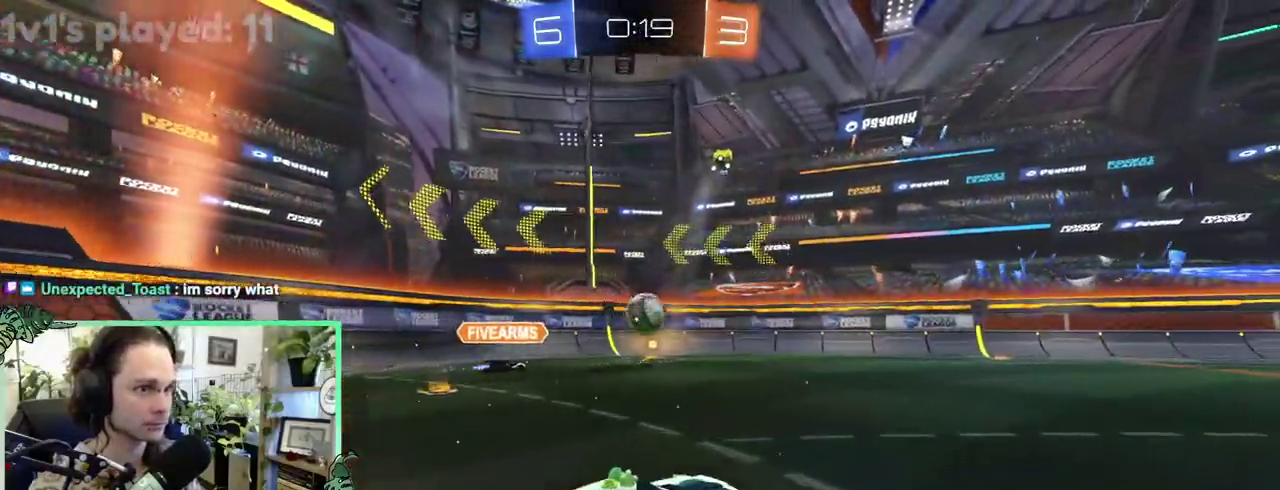
{"buttons": ["B", "Y"], "left_stick": "down", "right_stick": "center"}
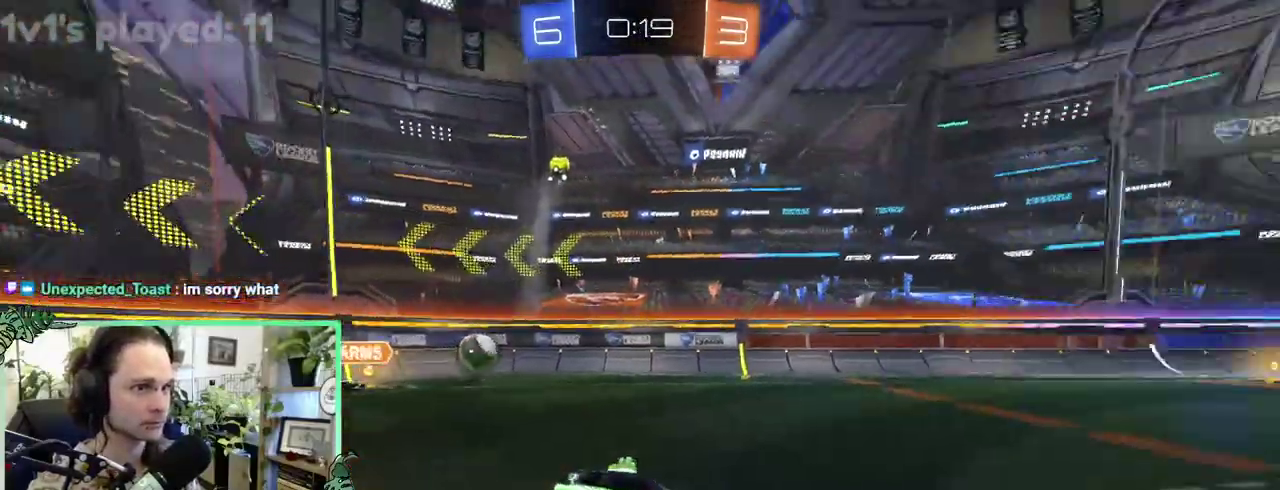
{"buttons": ["L1"], "left_stick": "center", "right_stick": "center"}
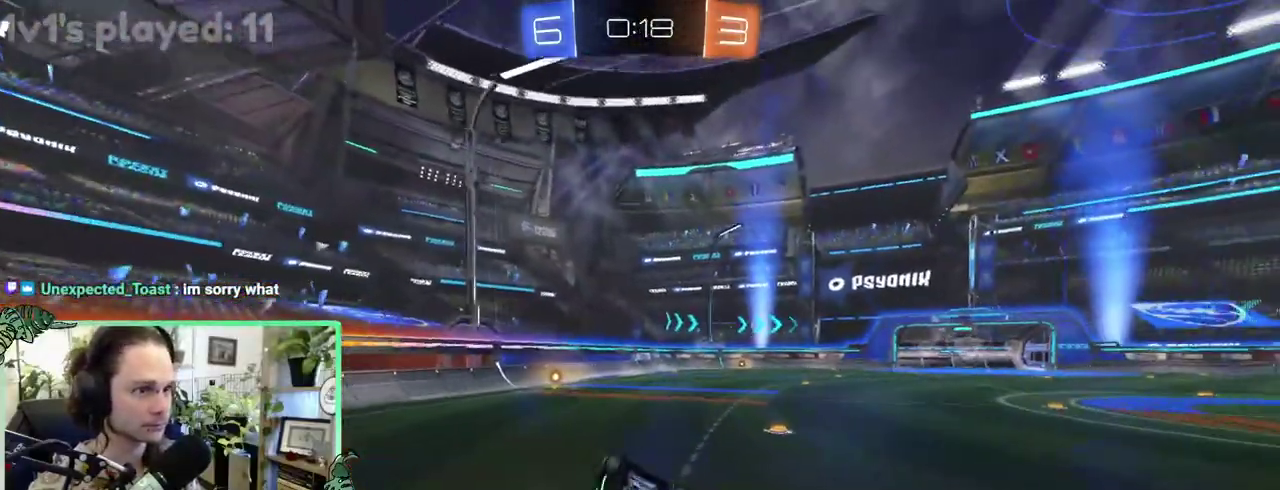
{"buttons": ["L1"], "left_stick": "center", "right_stick": "center", "events": []}
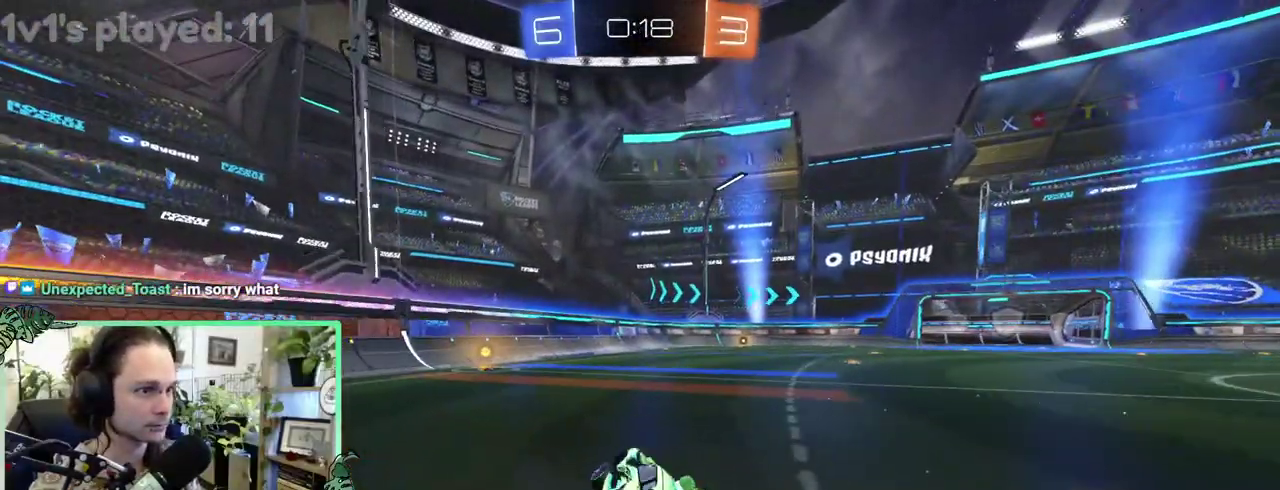
{"buttons": [], "left_stick": "up-left", "right_stick": "center"}
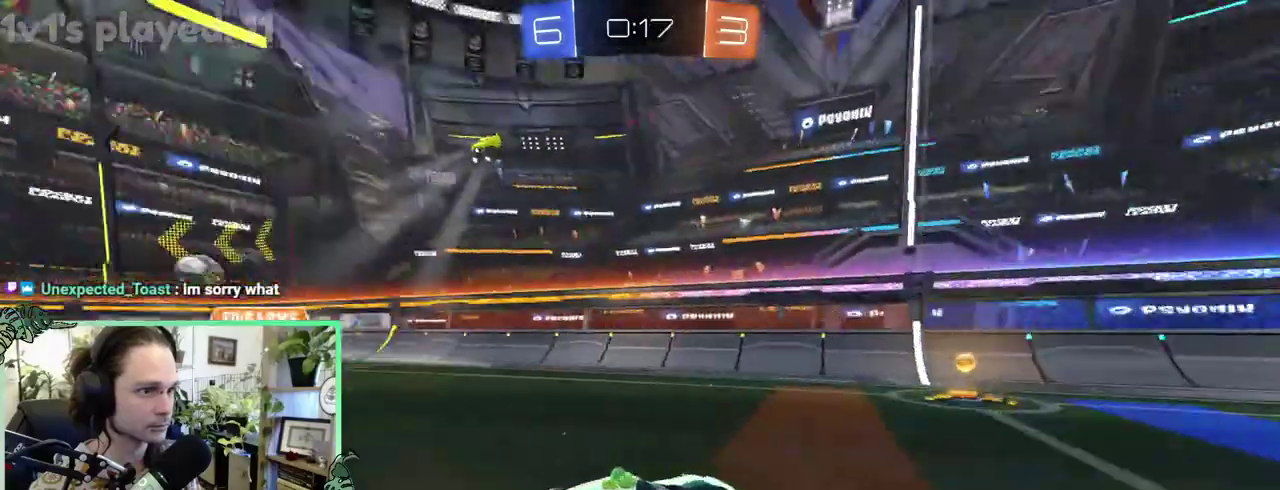
{"buttons": ["L1"], "left_stick": "right", "right_stick": "center"}
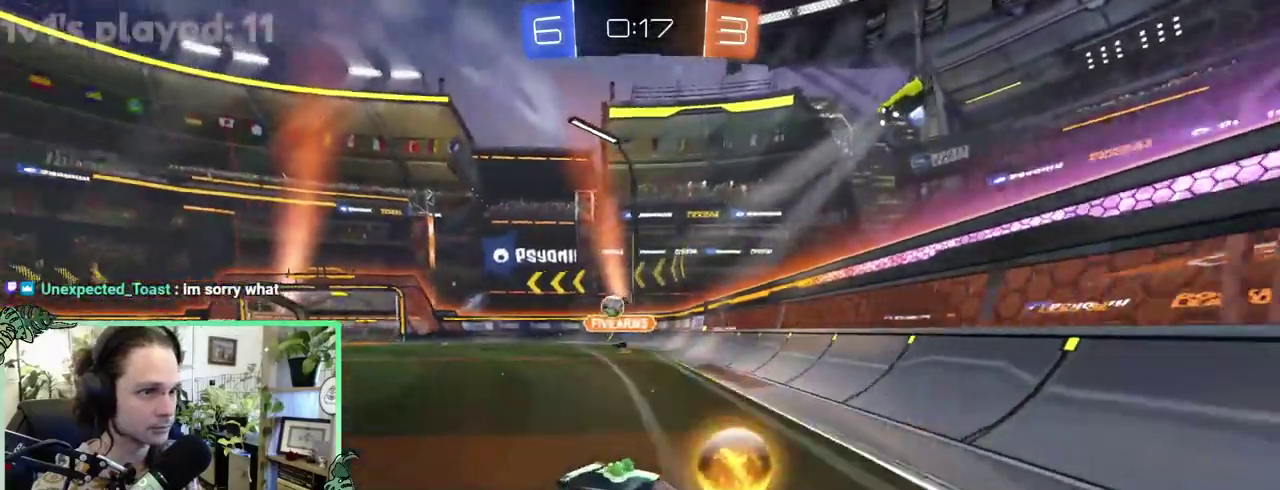
{"buttons": ["L1"], "left_stick": "right", "right_stick": "center", "events": [[67, "L1", "up"], [433, "L1", "down"]]}
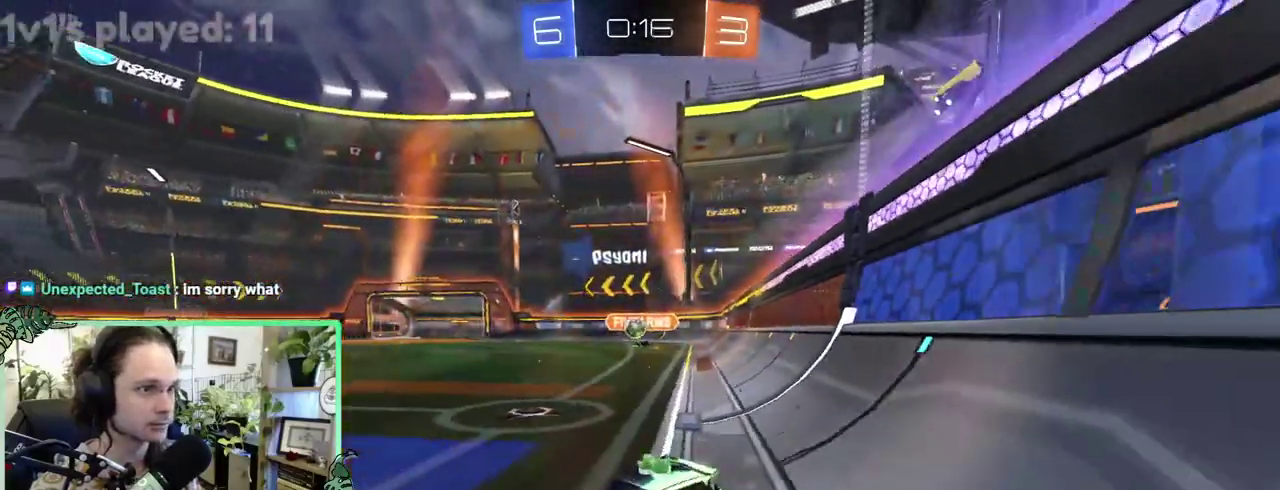
{"buttons": ["B"], "left_stick": "center", "right_stick": "center"}
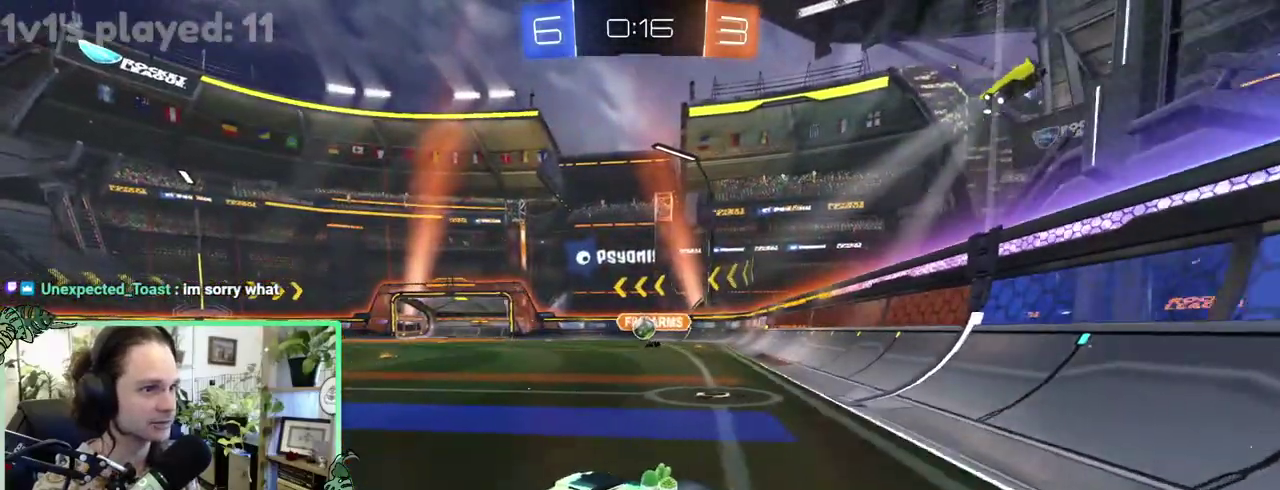
{"buttons": [], "left_stick": "up-left", "right_stick": "center"}
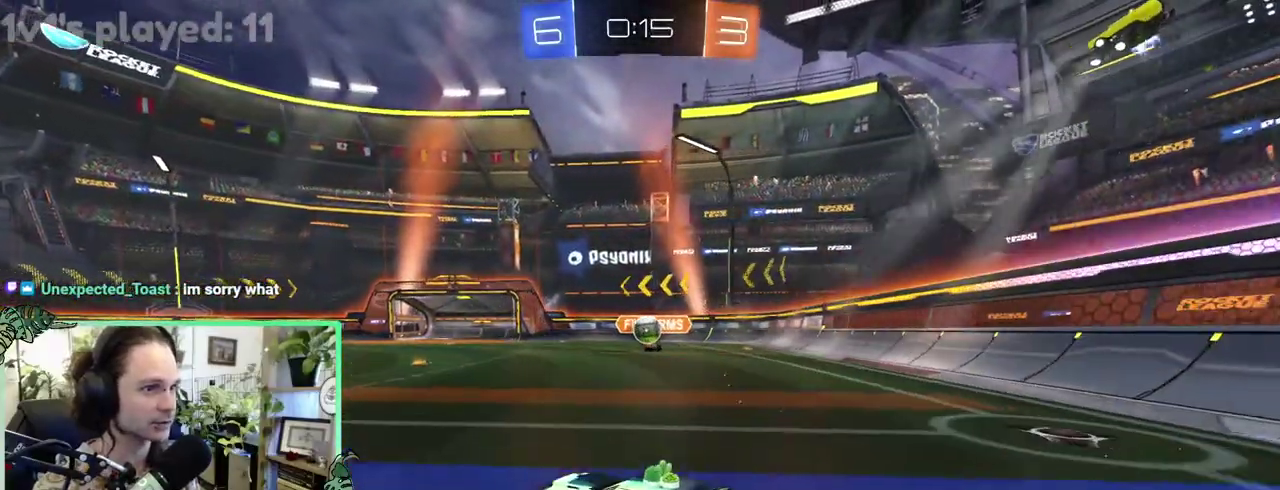
{"buttons": [], "left_stick": "left", "right_stick": "center"}
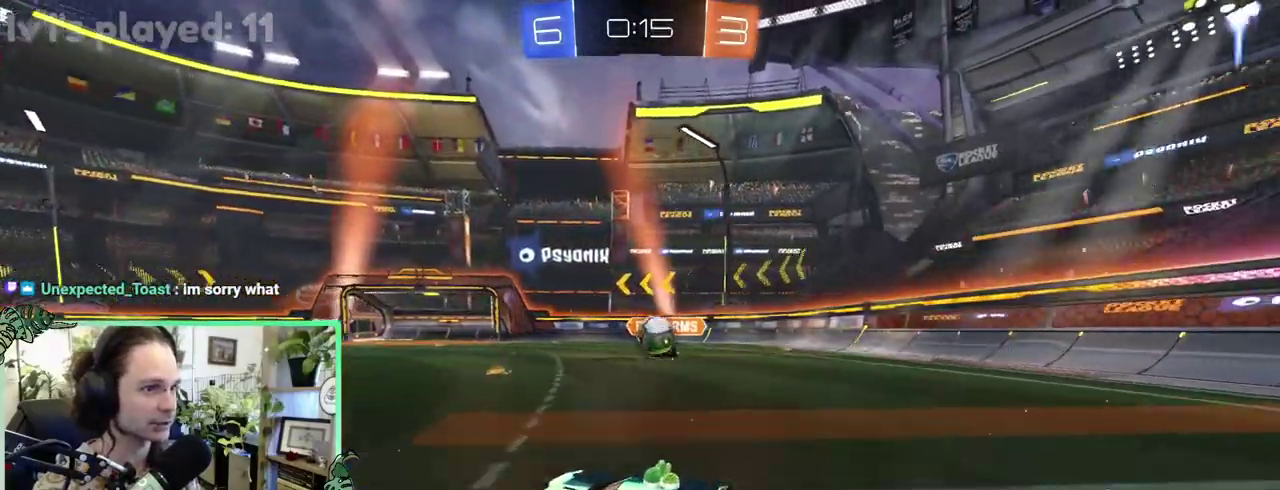
{"buttons": [], "left_stick": "up-left", "right_stick": "center"}
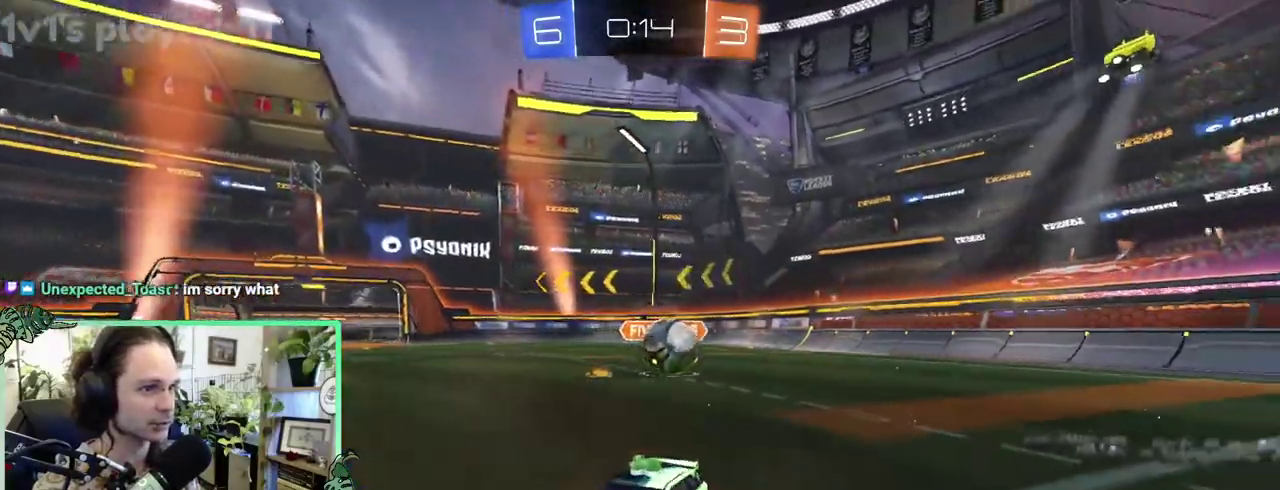
{"buttons": [], "left_stick": "center", "right_stick": "center"}
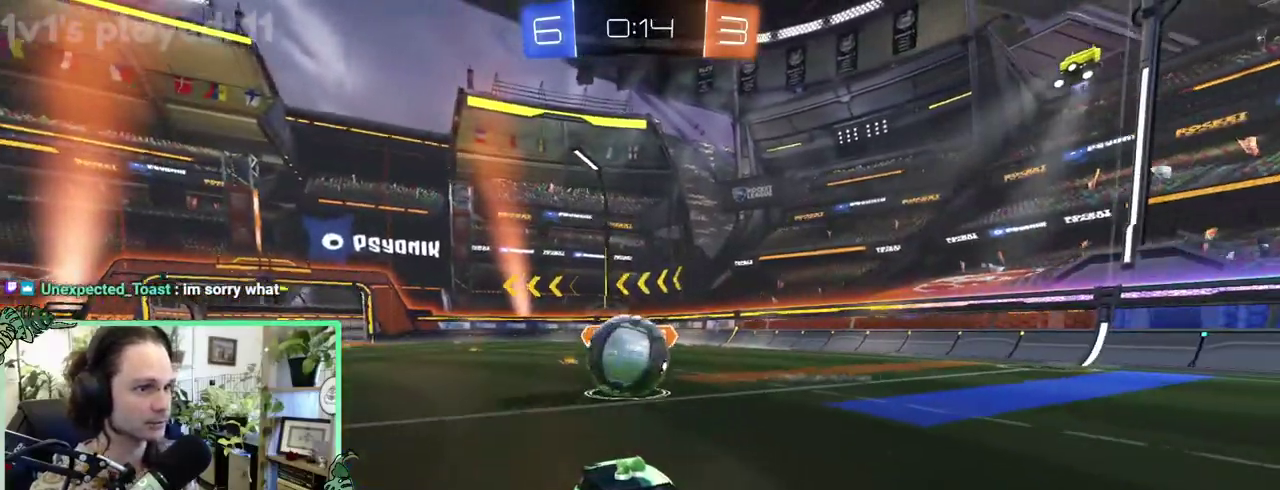
{"buttons": [], "left_stick": "down", "right_stick": "center"}
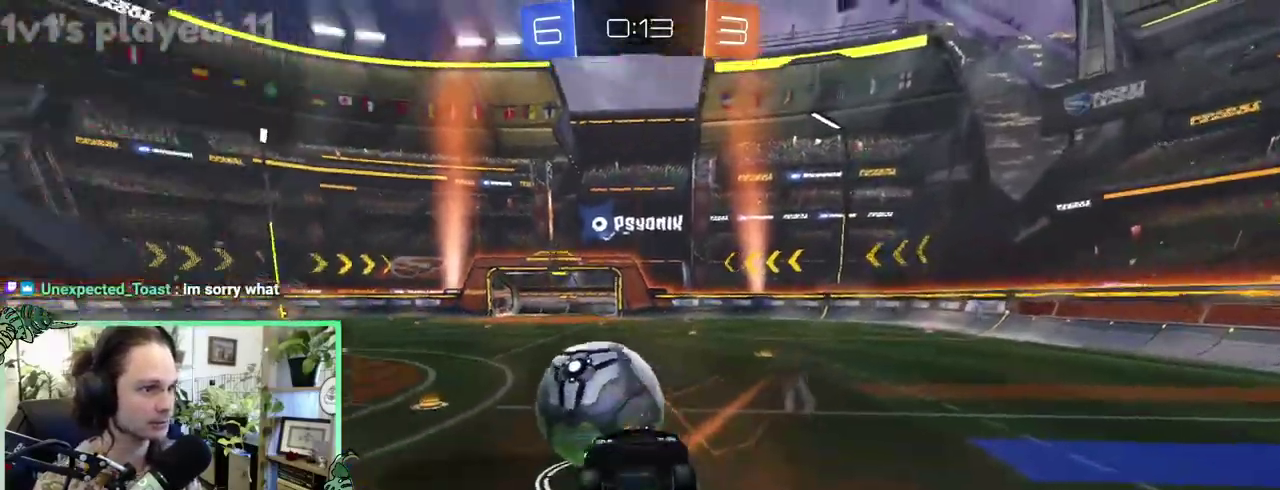
{"buttons": ["B", "R1"], "left_stick": "right", "right_stick": "center"}
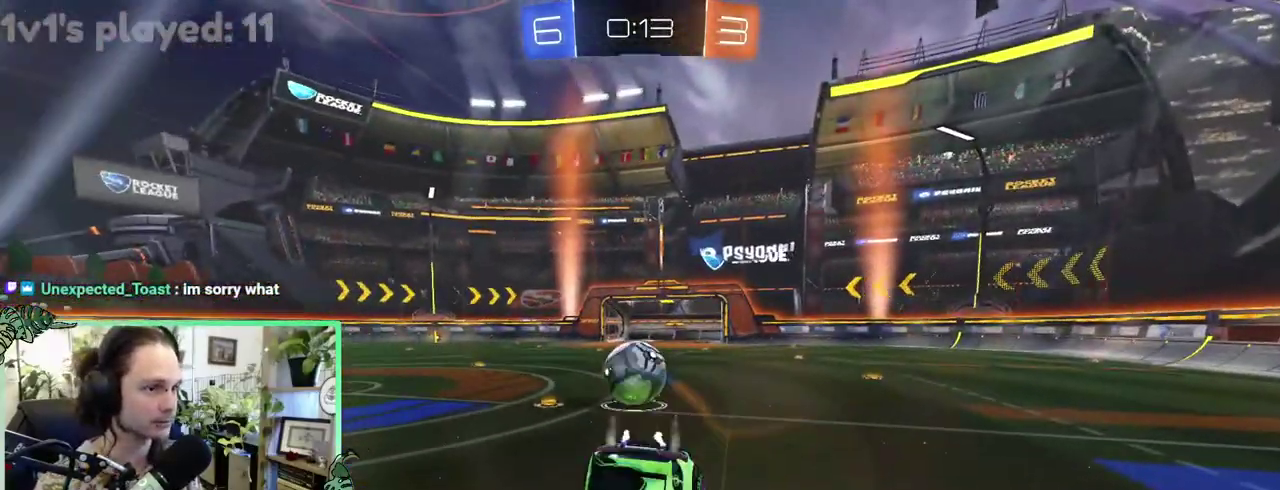
{"buttons": ["B"], "left_stick": "right", "right_stick": "center", "events": [[167, "L1", "down"], [183, "R1", "up"], [350, "L1", "up"]]}